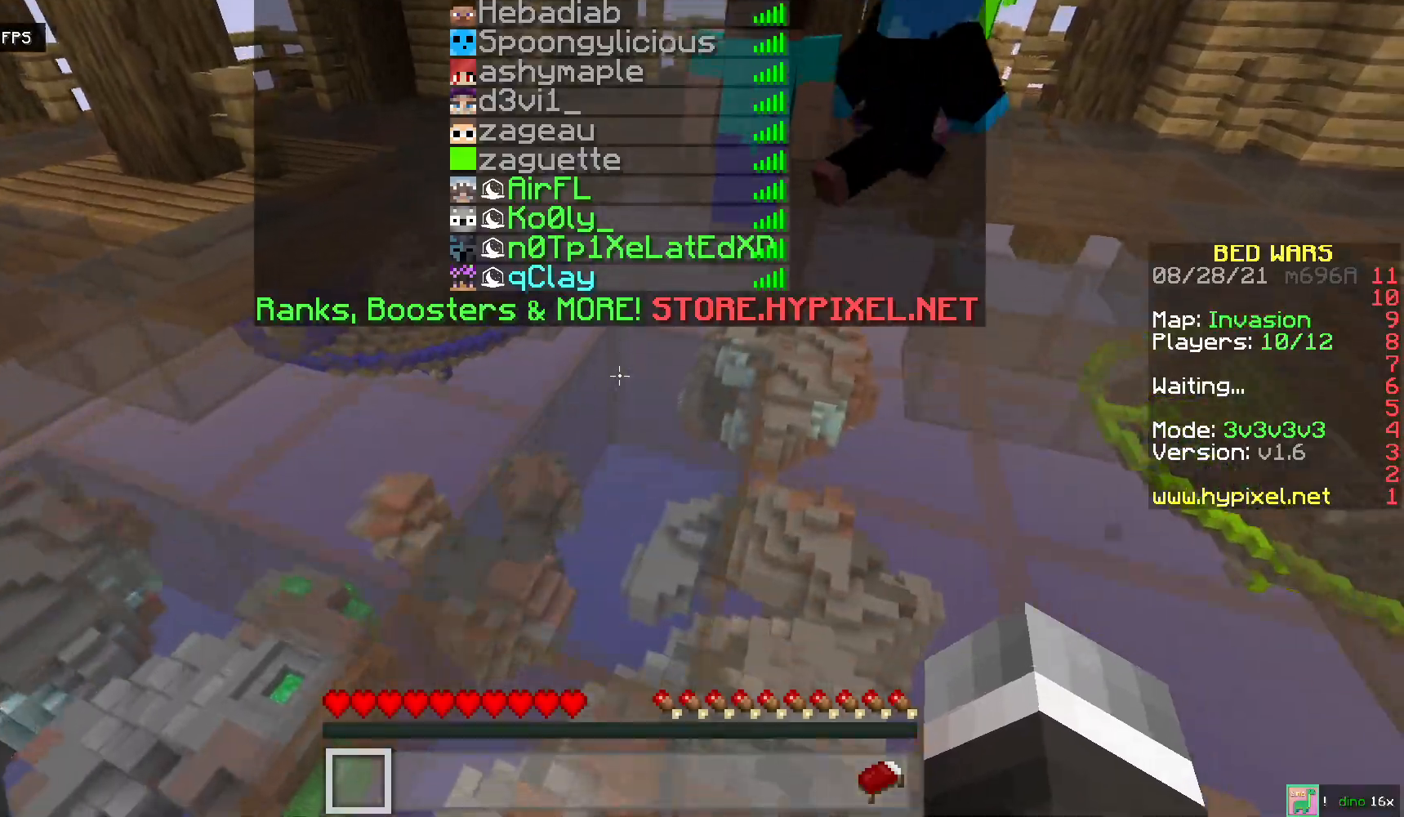
Gameplay with keyboard and mouse; each line is a JSON object with the keys and mouse buttons held at the frame after it. "events" lists presses ("down") and releases ("up") of "a", "d", "s", "space", "w", "mouse_left" and "mouse_right" between this image and that frame as [ms after this image, input, new state], when the widget could be followed in between. "mouse_left", "mouse_right" = the "left", "right" buttons of the "mouse" list. No other keys are recorded. Fast repeated clicks can show as one long hold. Mouse movement is not recorded.
{"keys": ["w"], "mouse": [], "events": []}
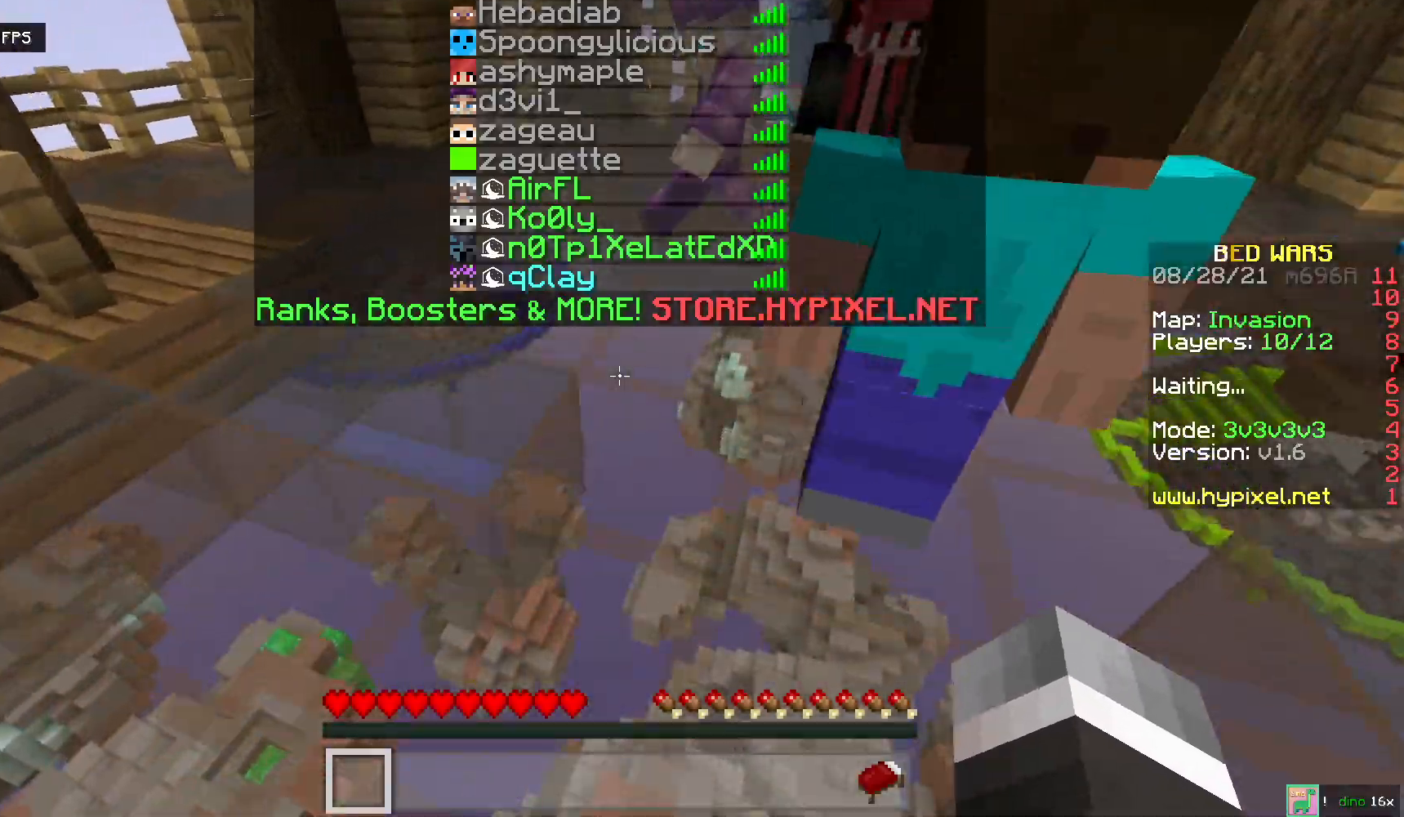
{"keys": ["w"], "mouse": [], "events": []}
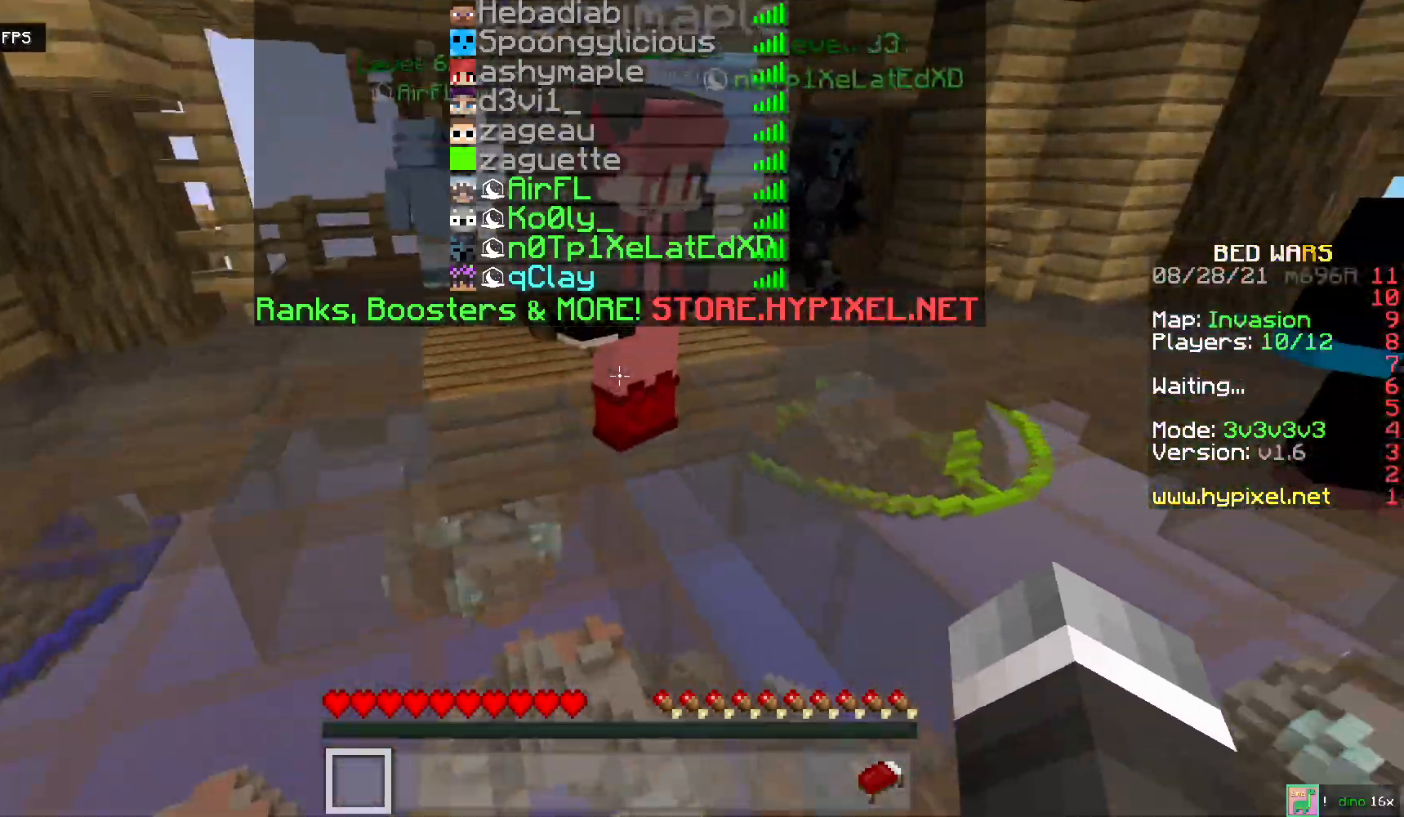
{"keys": ["space", "w"], "mouse": [], "events": [[50, "space", "down"]]}
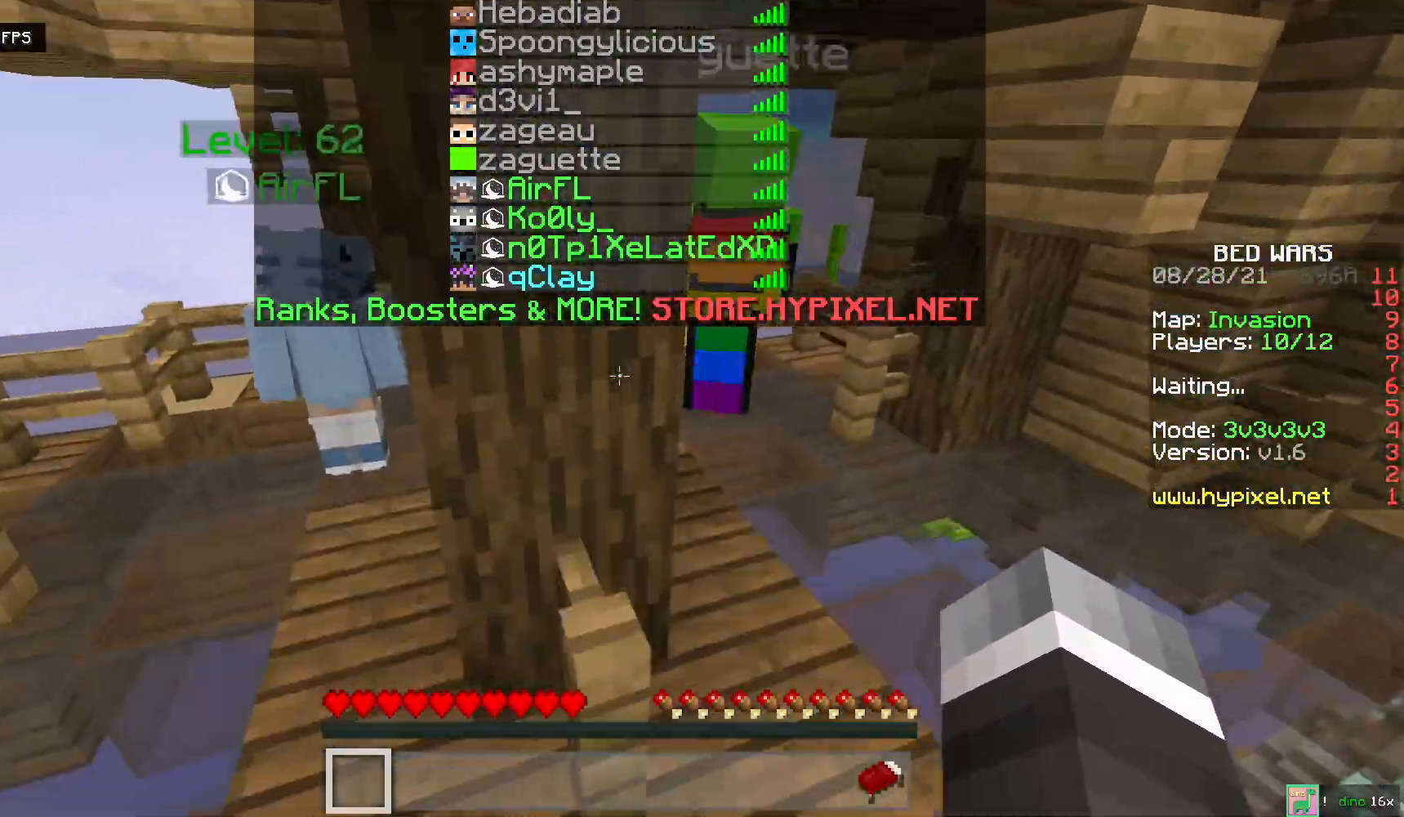
{"keys": ["w"], "mouse": [], "events": [[317, "space", "up"]]}
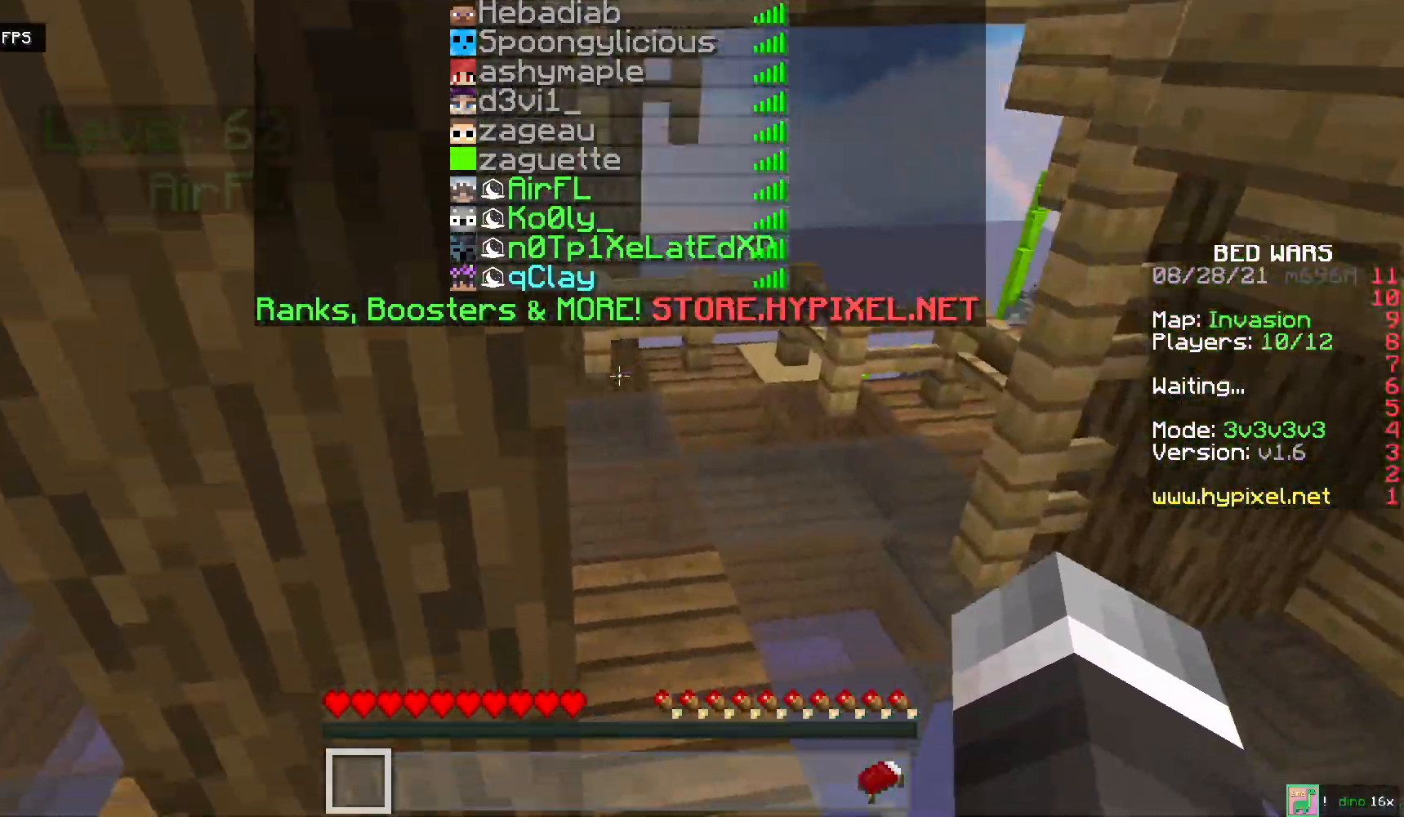
{"keys": ["w"], "mouse": [], "events": []}
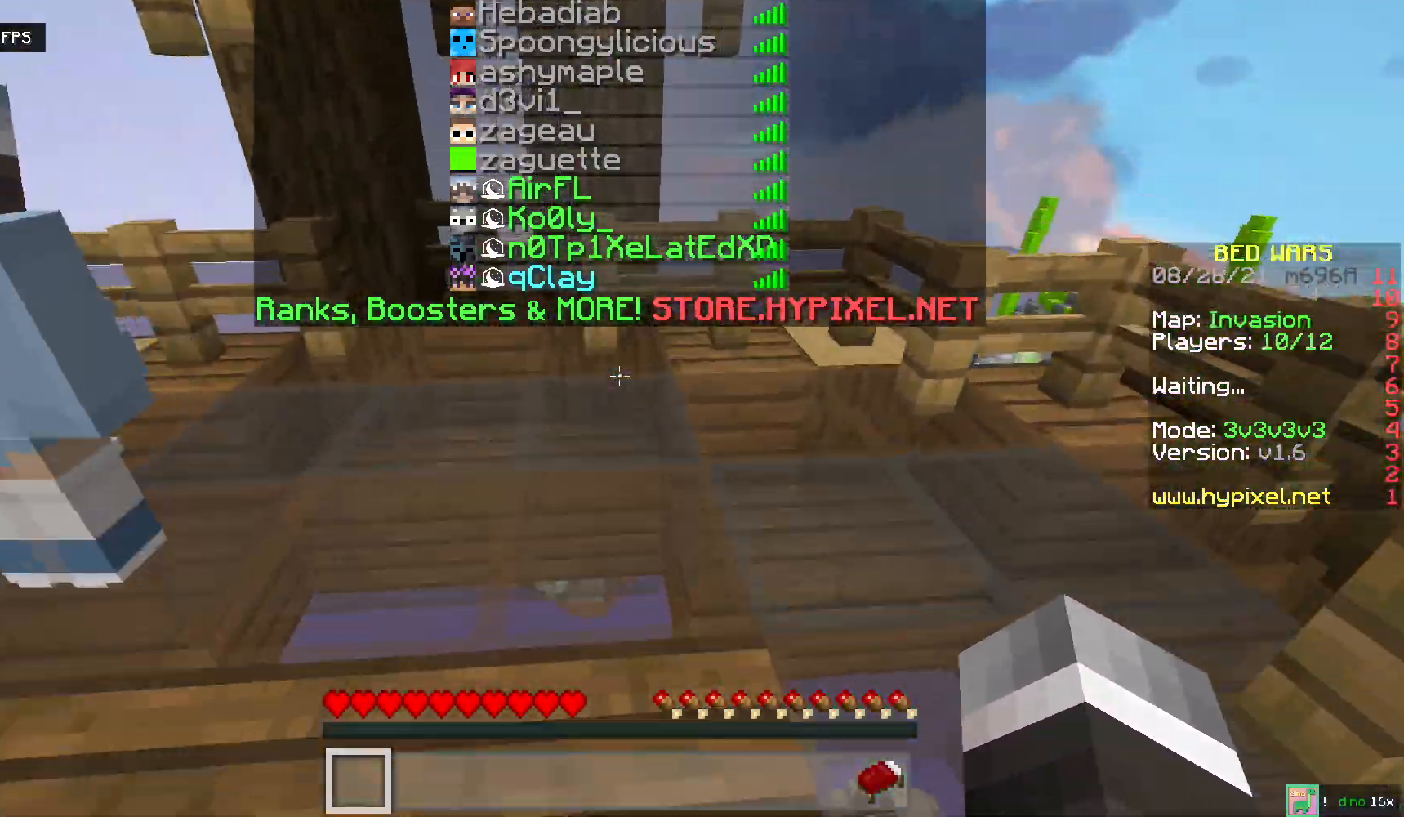
{"keys": ["w"], "mouse": [], "events": []}
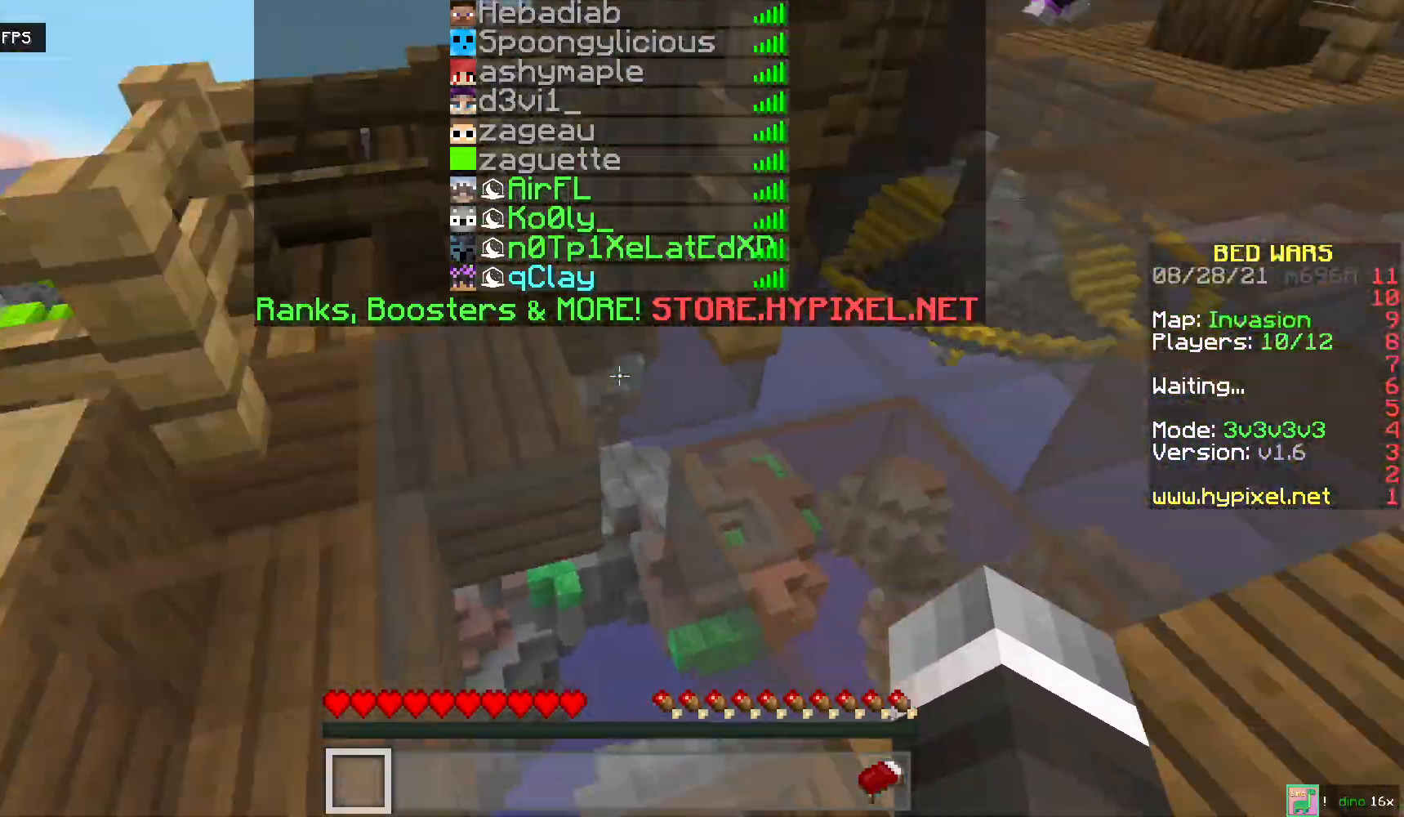
{"keys": ["w"], "mouse": [], "events": []}
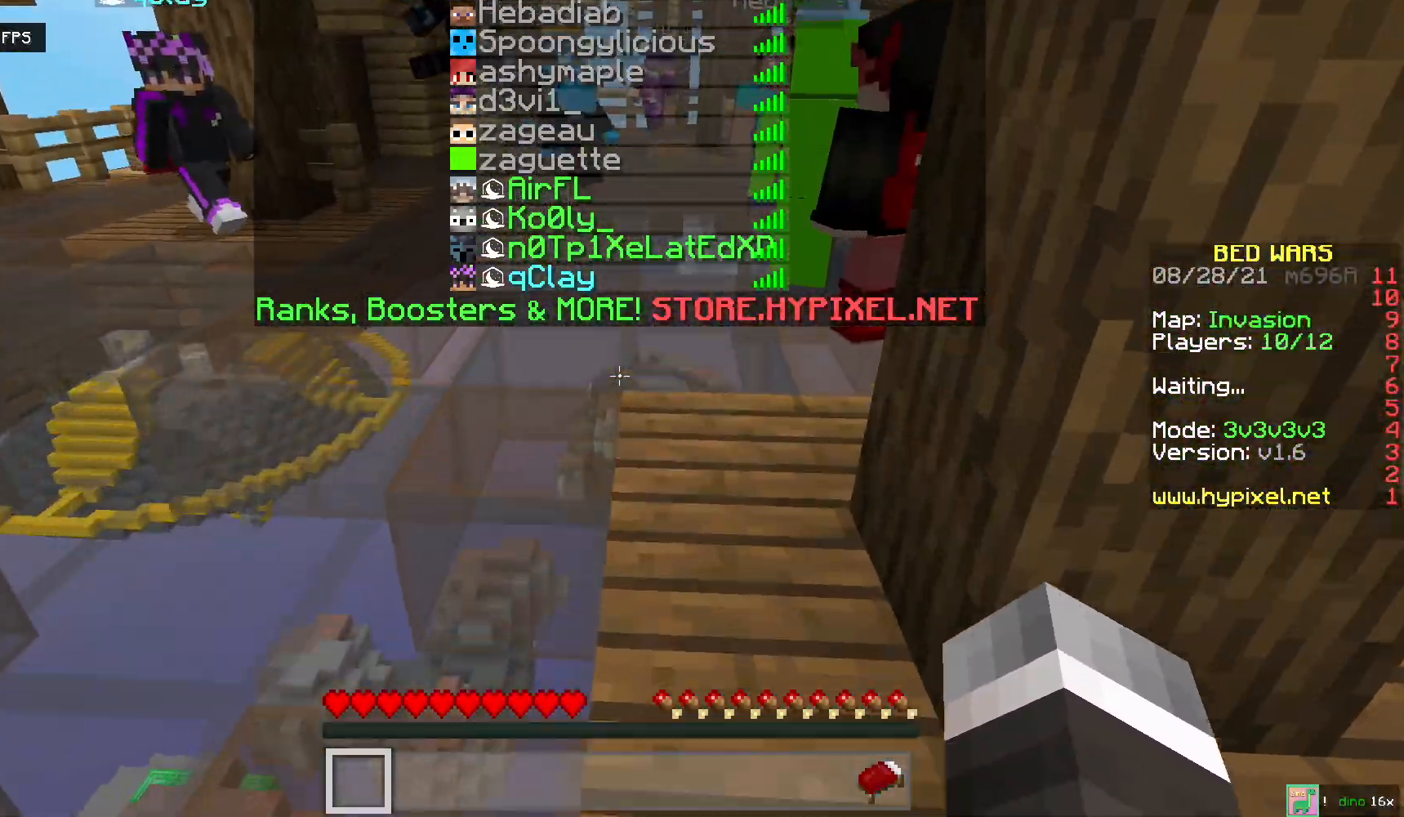
{"keys": ["w"], "mouse": [], "events": []}
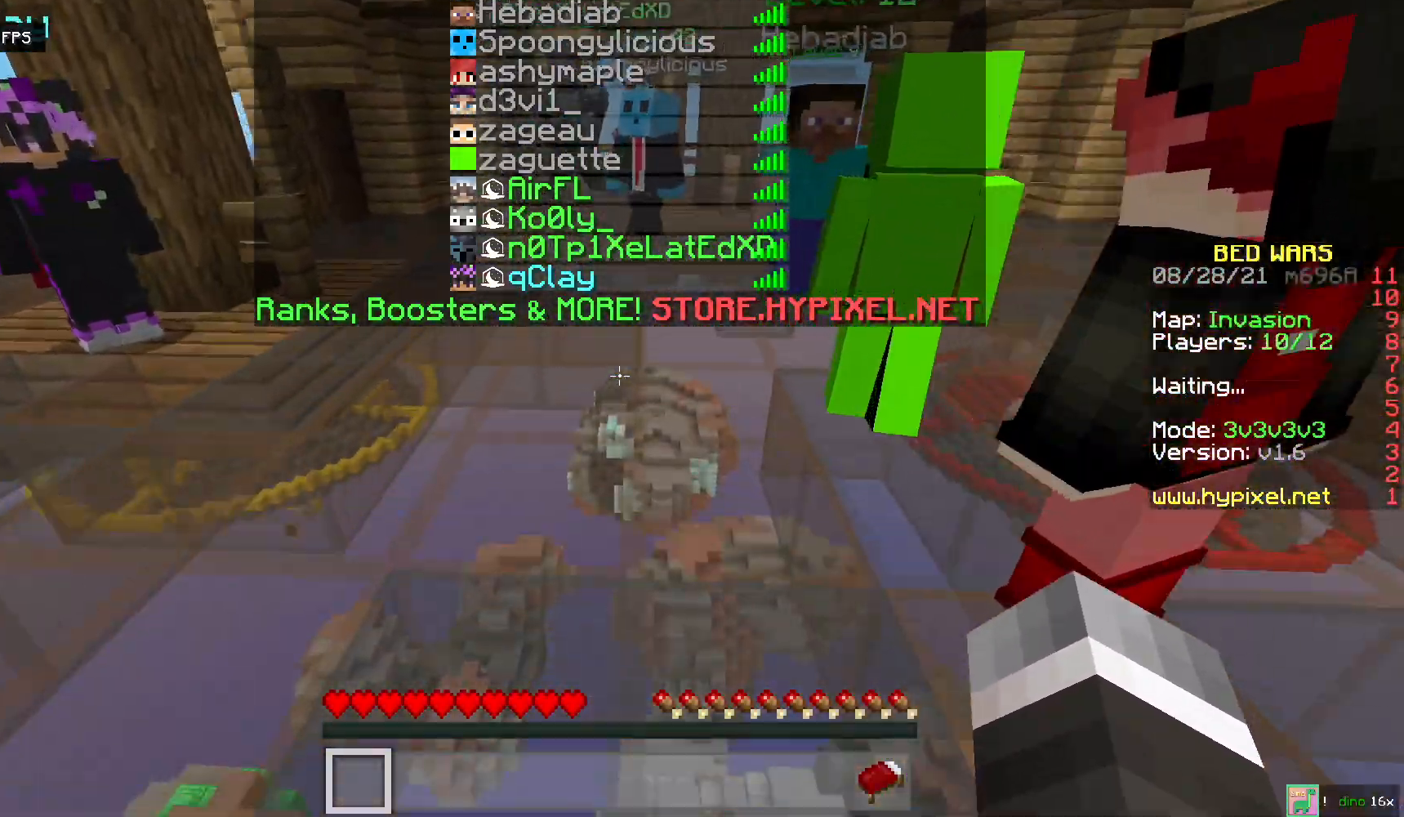
{"keys": ["space", "w"], "mouse": ["left"], "events": [[283, "space", "down"], [367, "mouse_left", "down"]]}
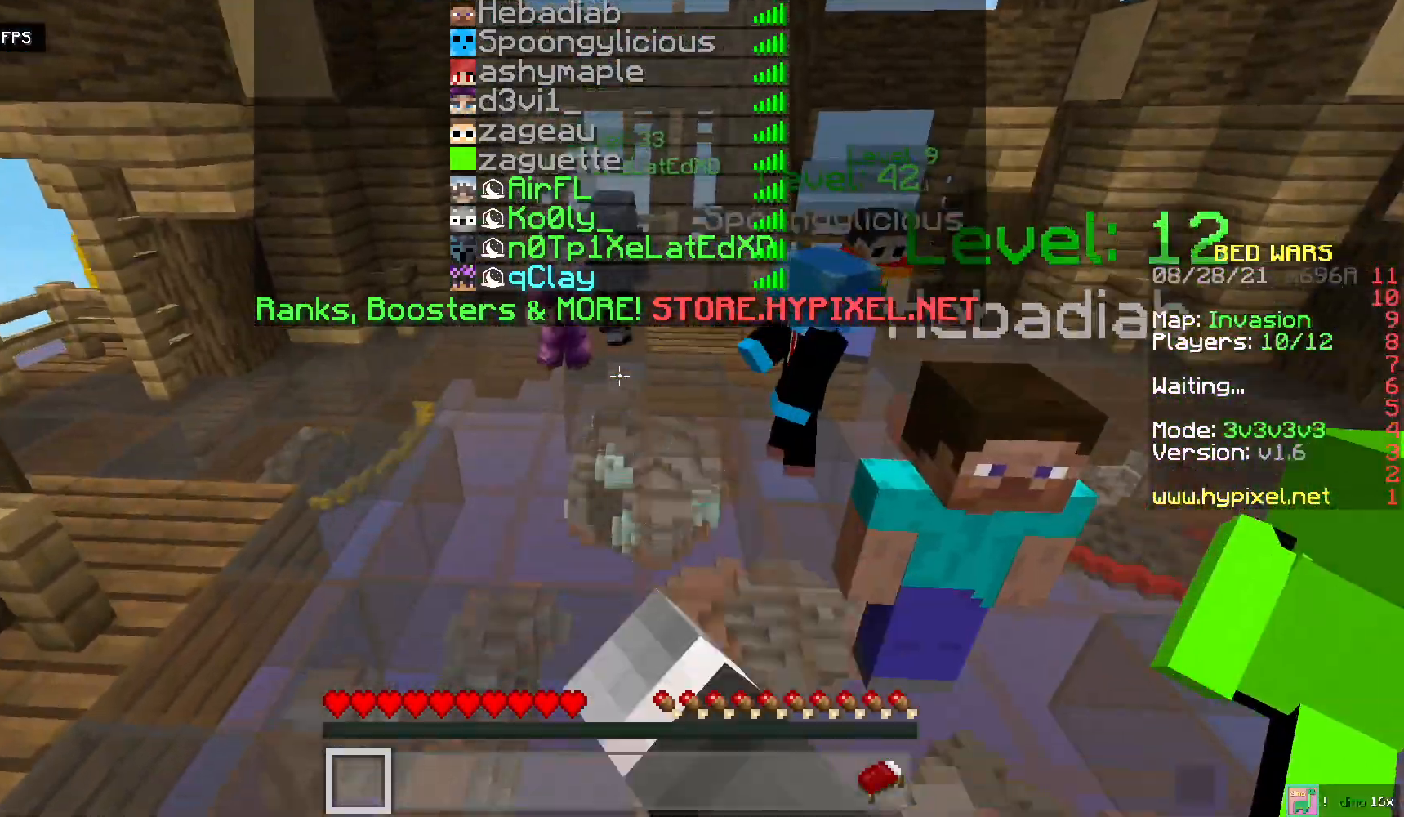
{"keys": ["space", "w"], "mouse": ["left"], "events": [[167, "mouse_left", "up"], [217, "mouse_left", "down"], [333, "mouse_left", "up"], [383, "mouse_left", "down"]]}
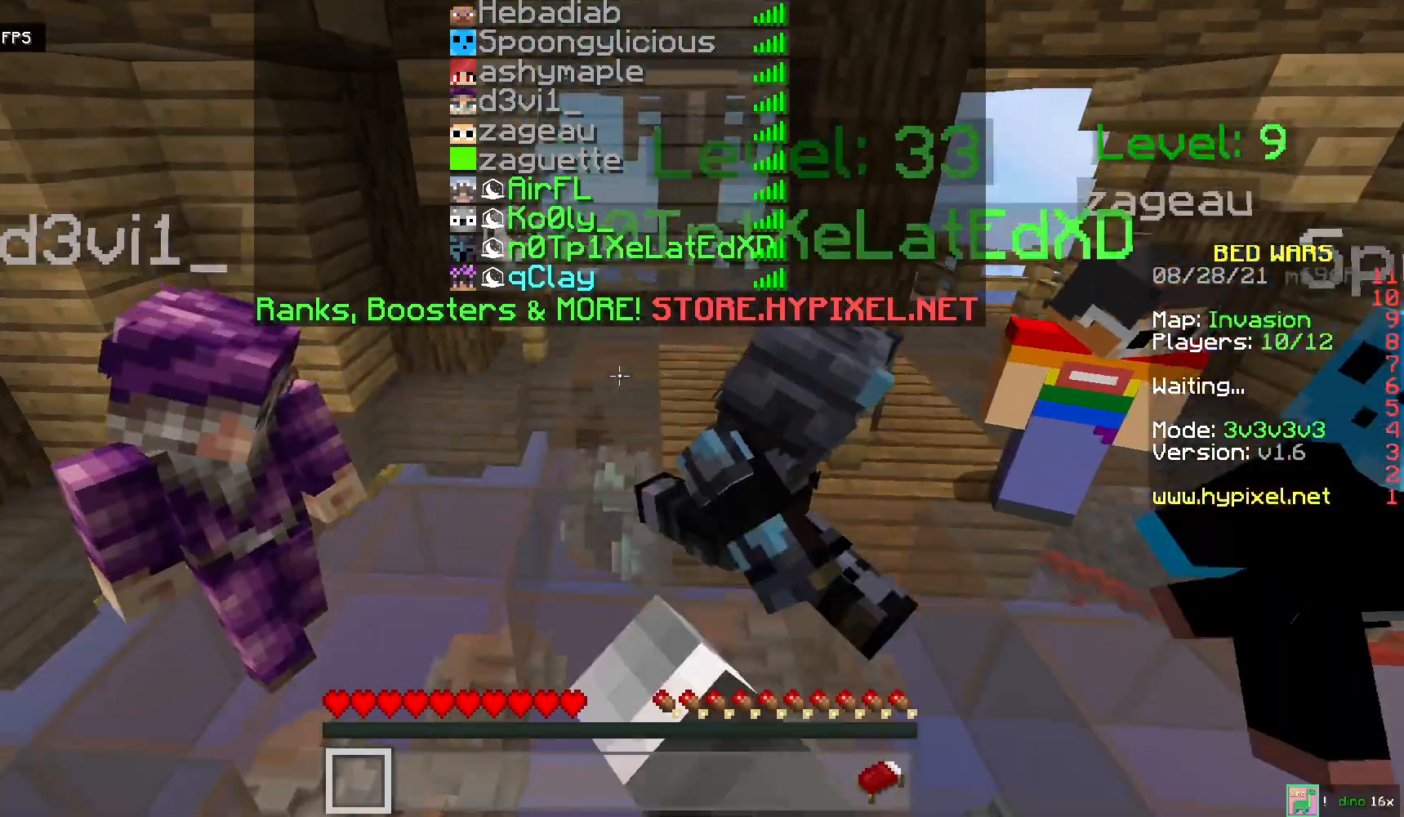
{"keys": ["w"], "mouse": [], "events": [[50, "w", "up"], [217, "mouse_left", "up"], [250, "w", "down"], [283, "mouse_left", "down"], [350, "space", "up"], [417, "mouse_left", "up"]]}
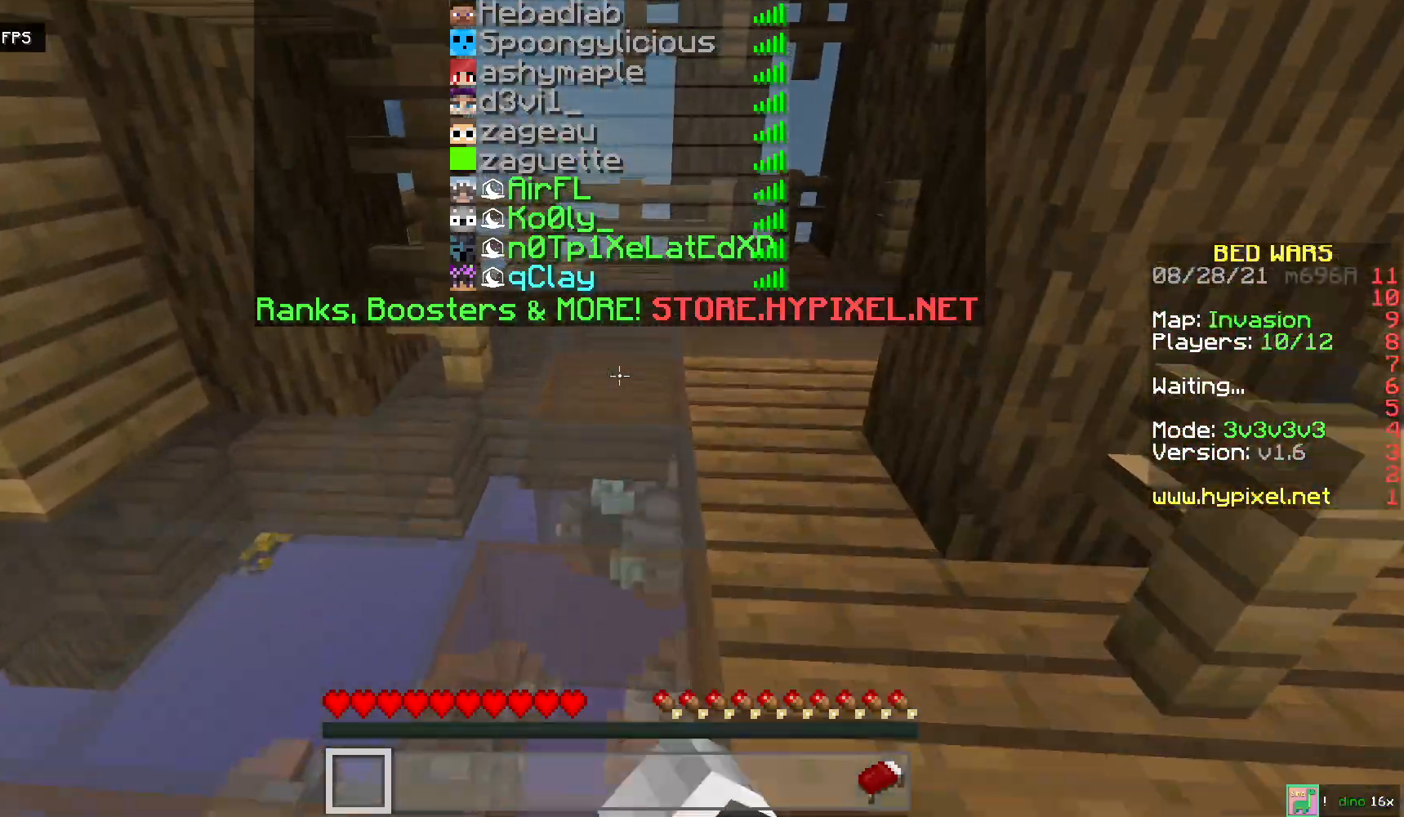
{"keys": ["w"], "mouse": [], "events": []}
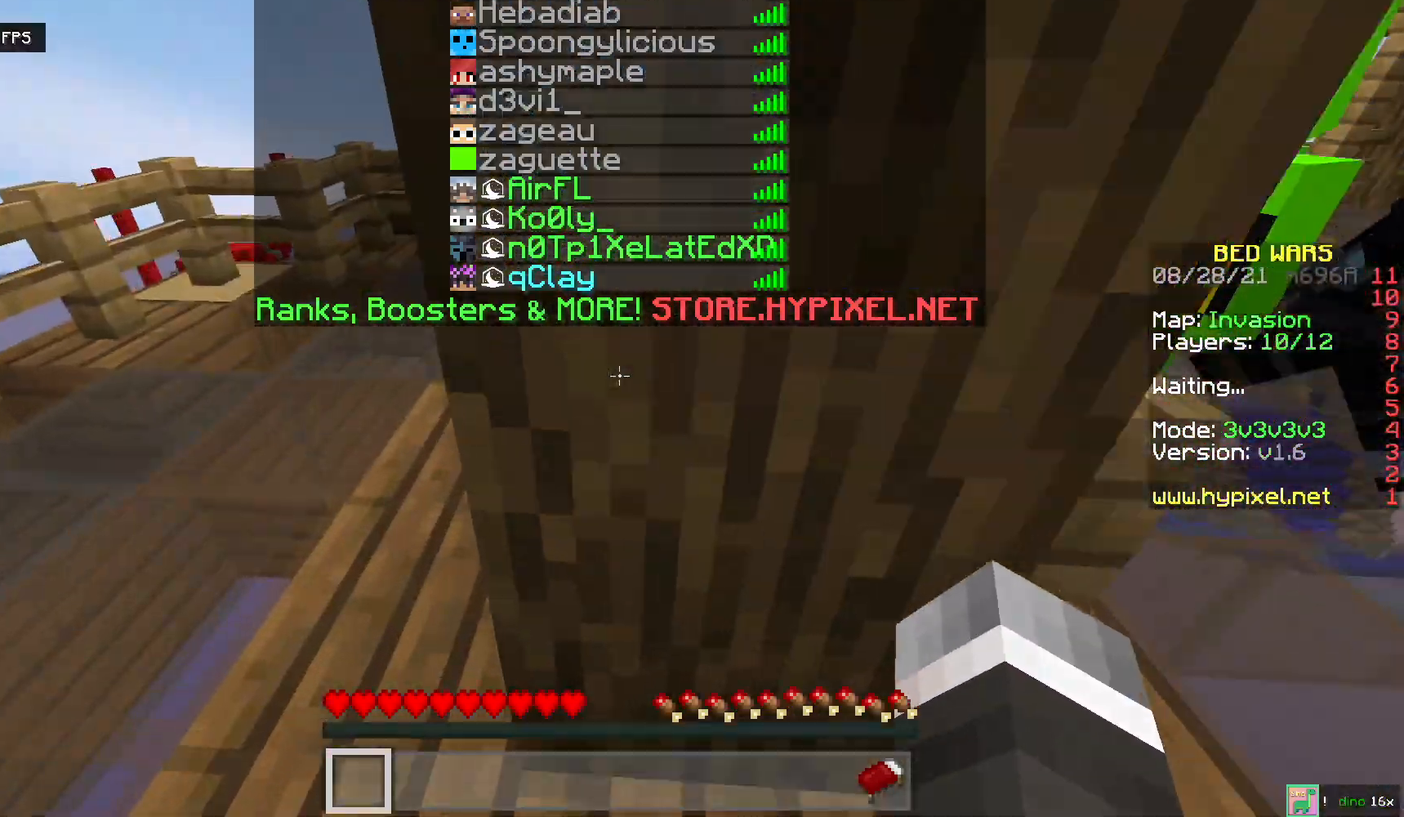
{"keys": ["w"], "mouse": [], "events": []}
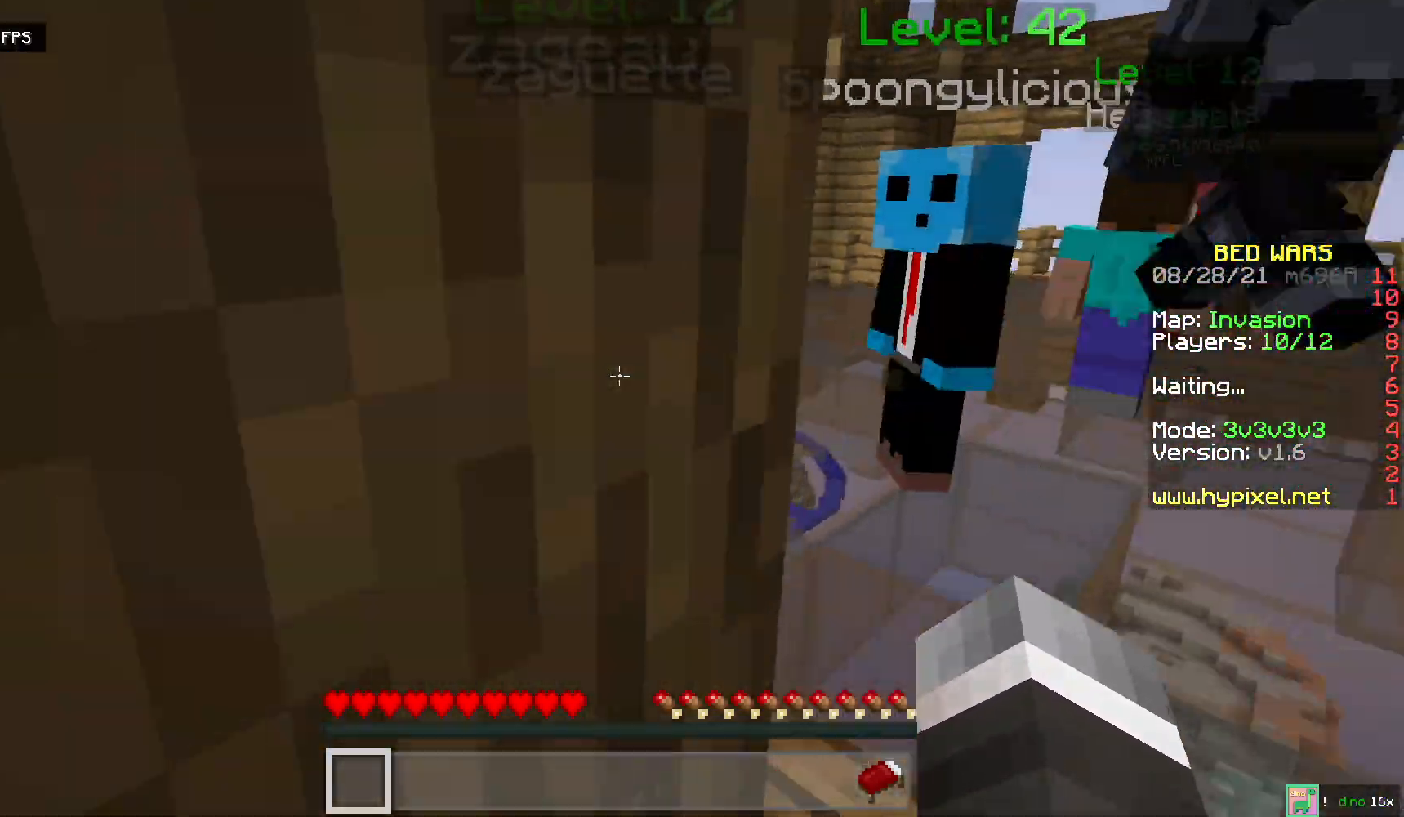
{"keys": [], "mouse": [], "events": [[233, "w", "up"]]}
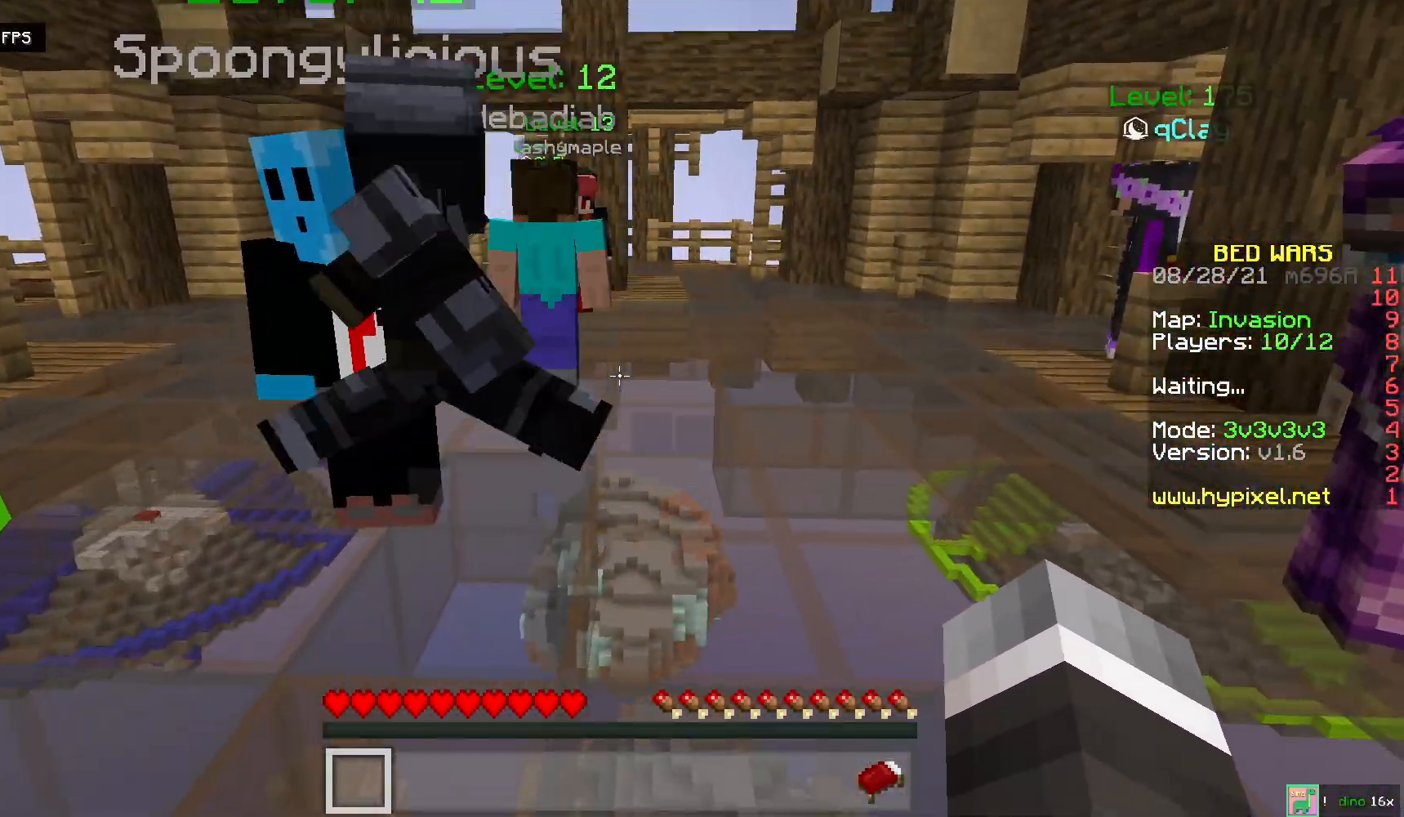
{"keys": [], "mouse": [], "events": []}
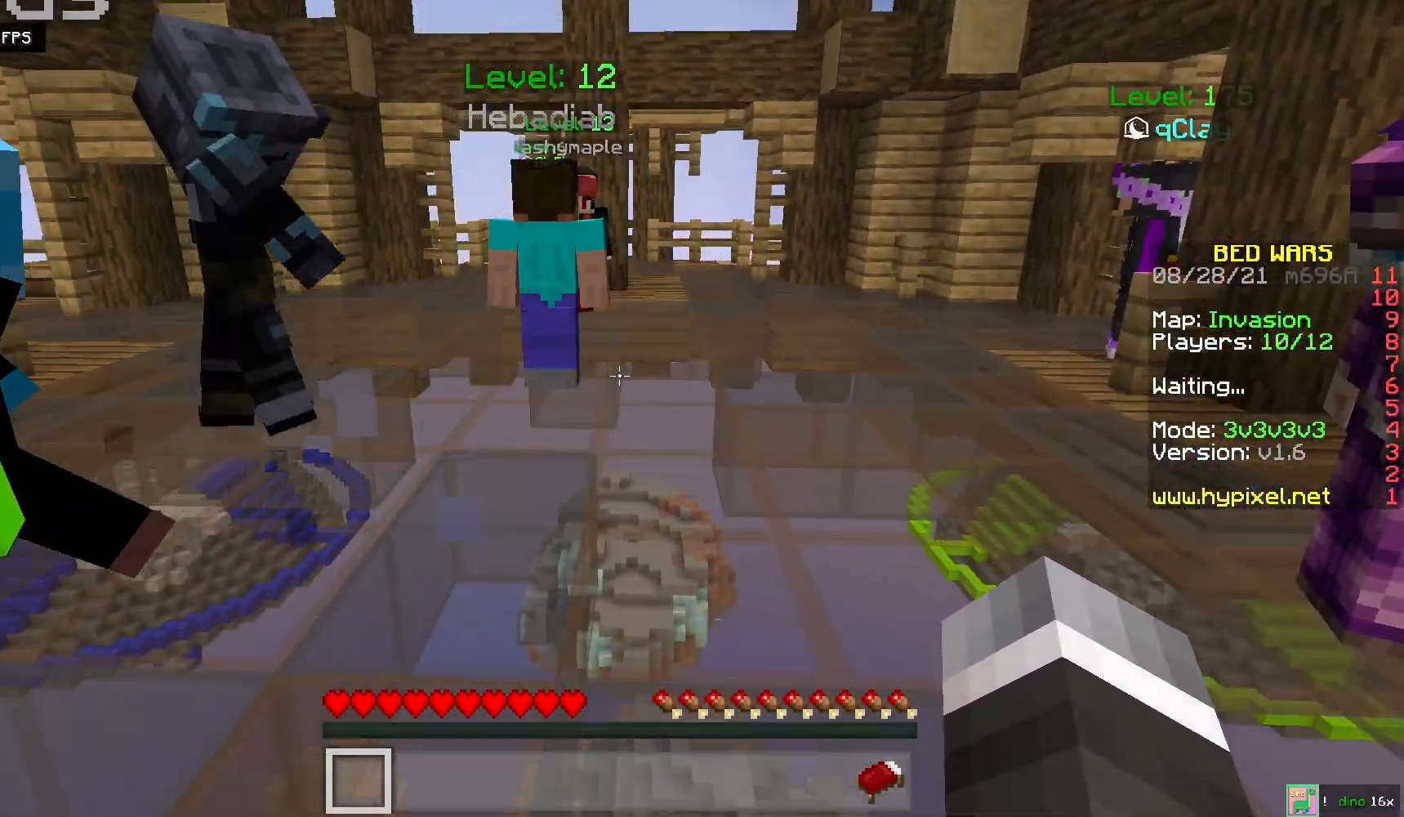
{"keys": [], "mouse": [], "events": []}
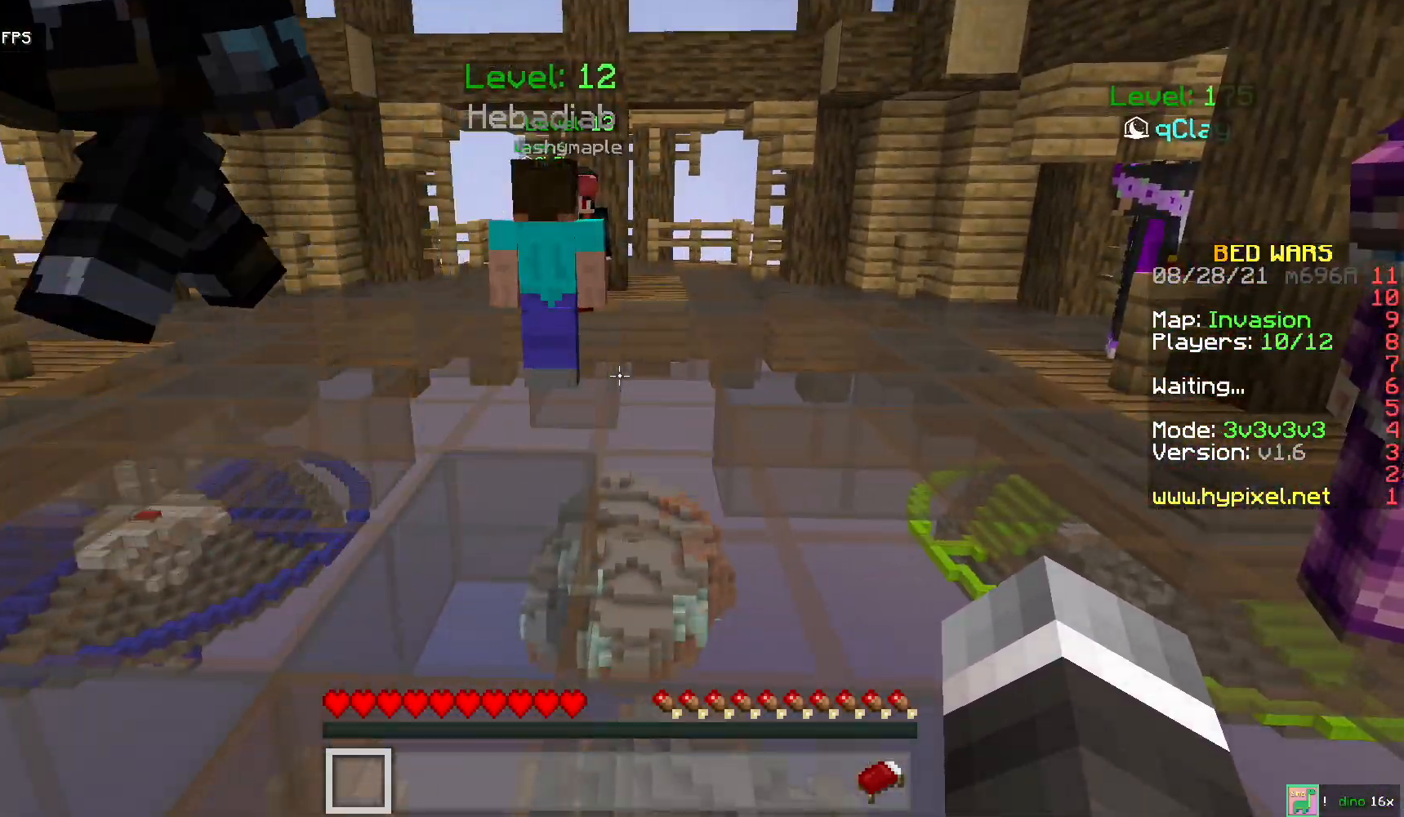
{"keys": [], "mouse": [], "events": []}
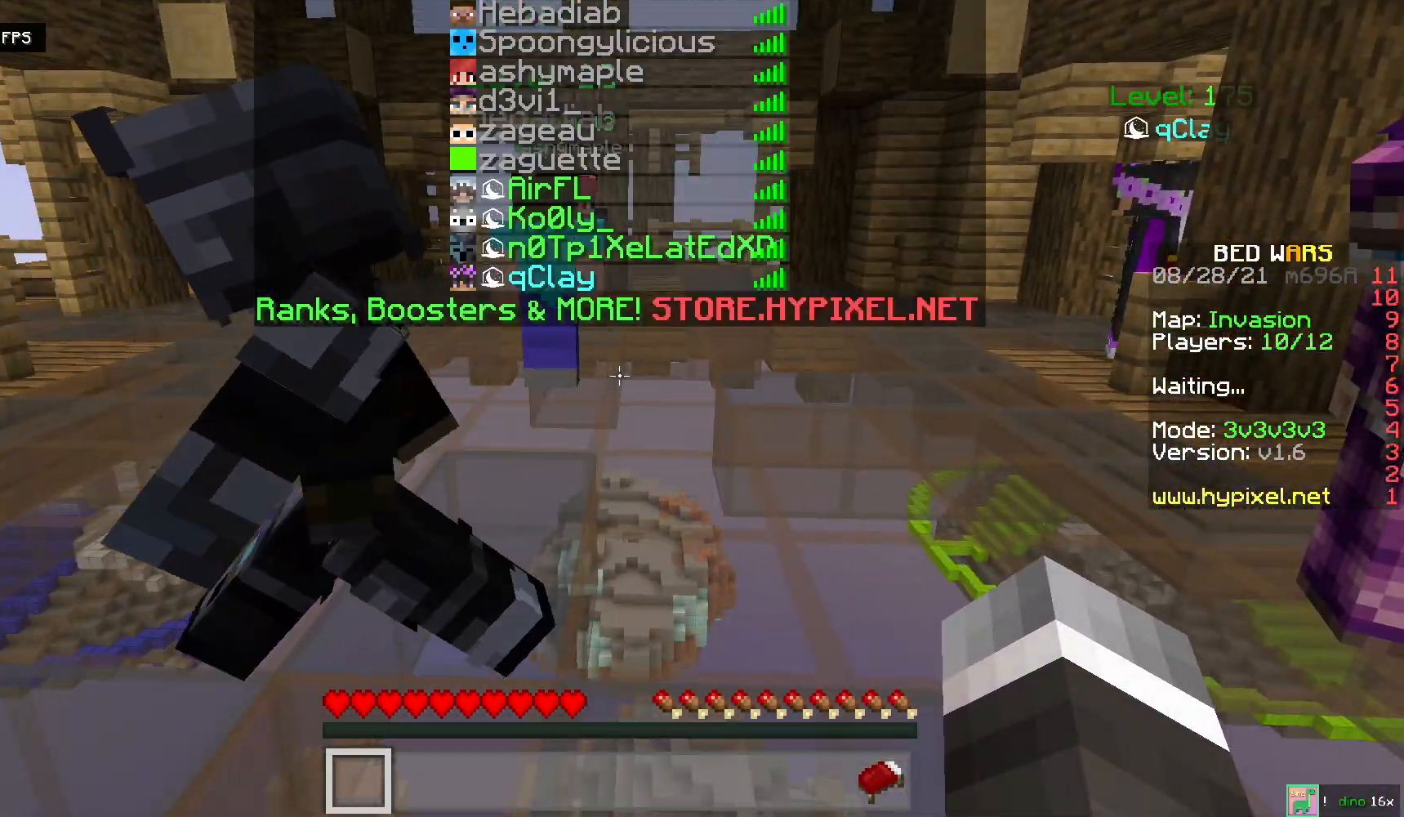
{"keys": [], "mouse": [], "events": []}
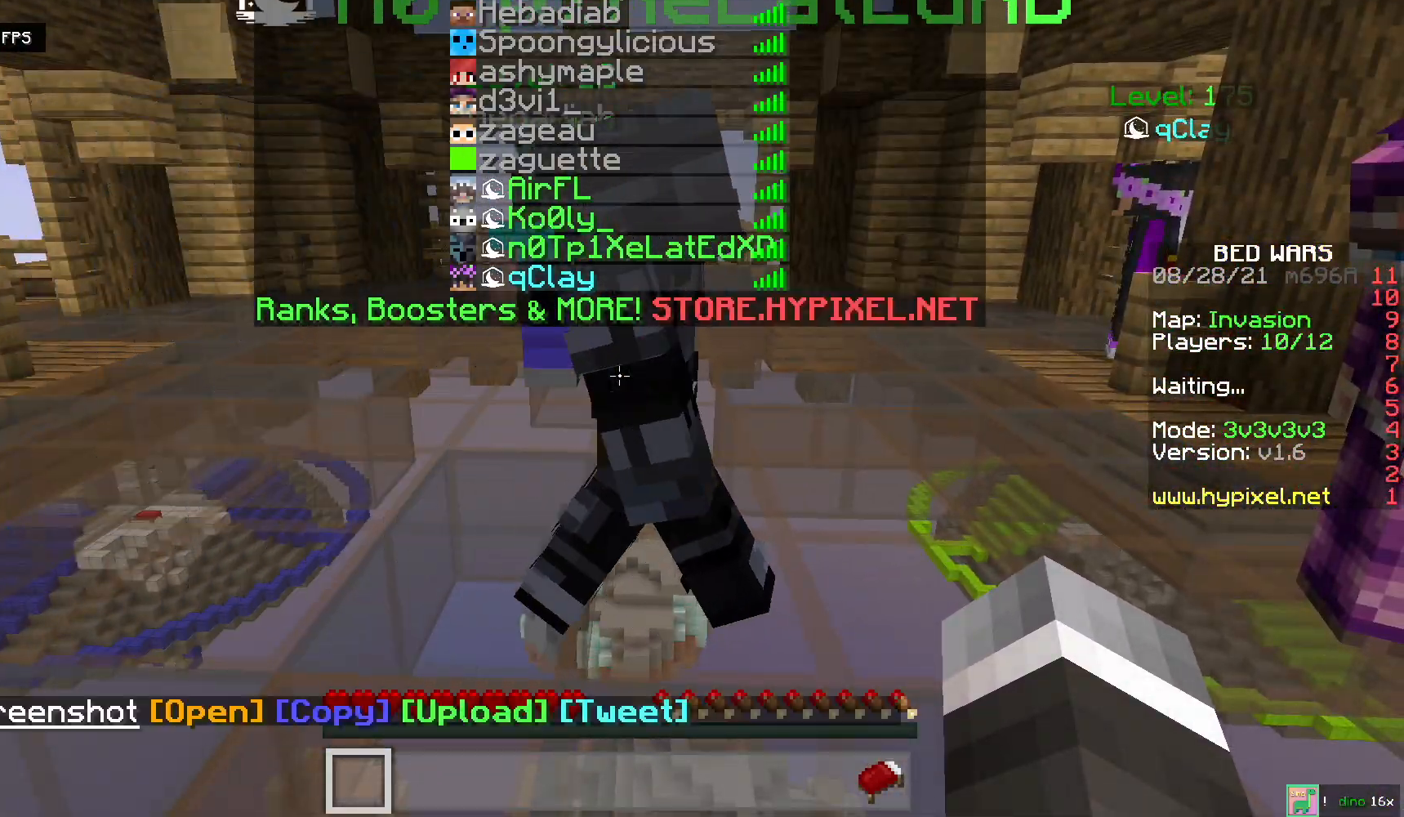
{"keys": ["w"], "mouse": [], "events": [[467, "w", "down"]]}
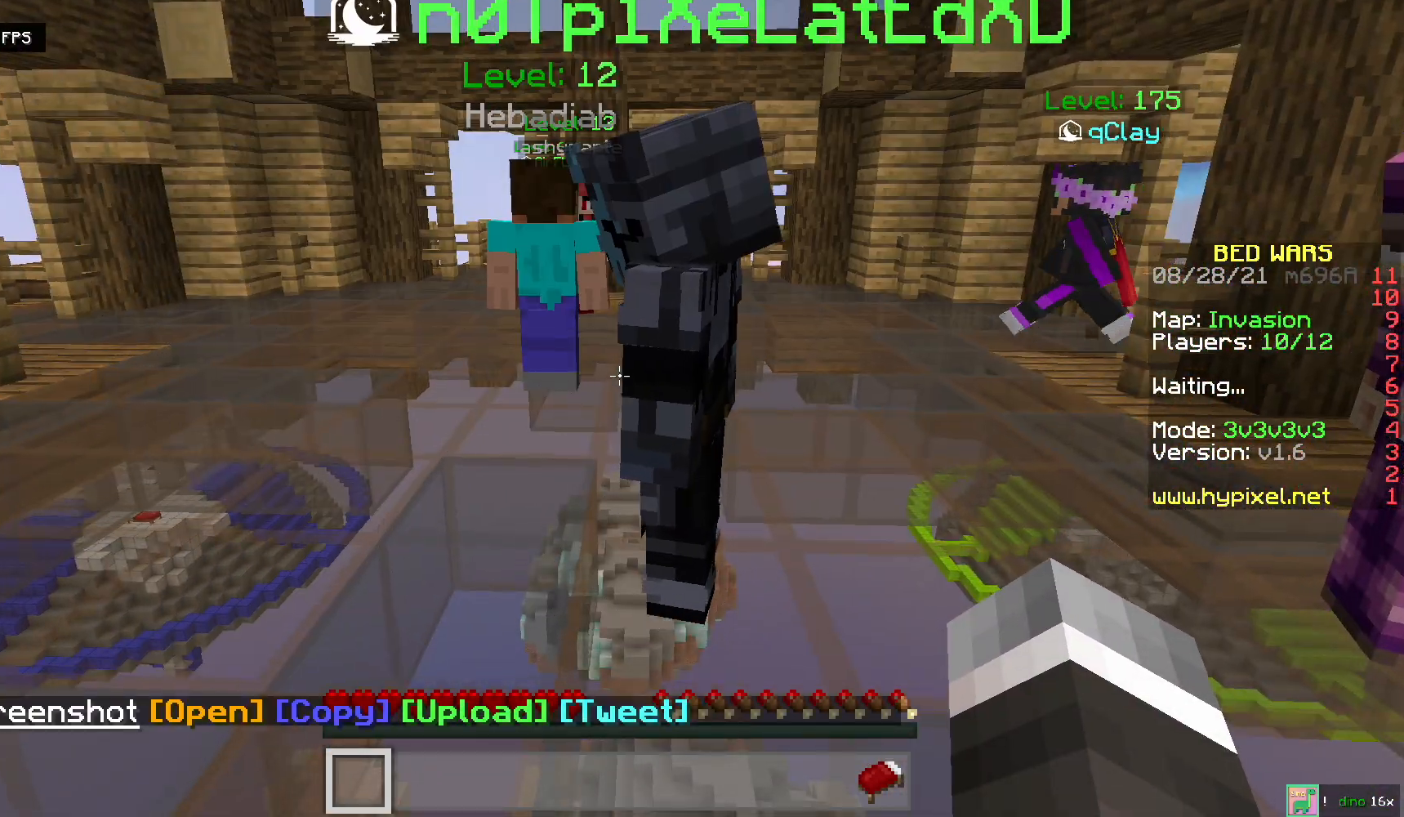
{"keys": ["w"], "mouse": [], "events": [[150, "space", "down"], [317, "w", "up"], [383, "space", "up"], [450, "w", "down"]]}
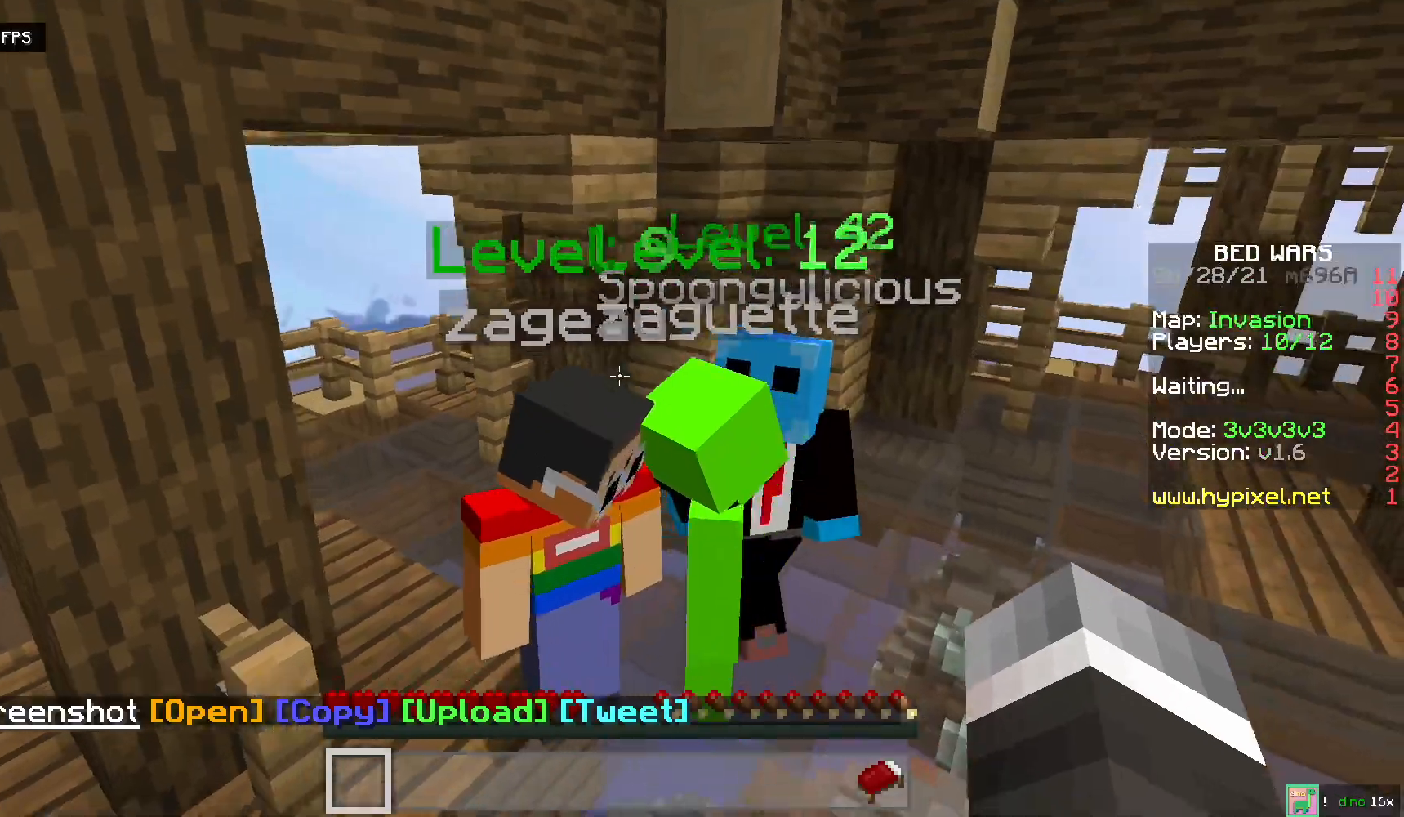
{"keys": [], "mouse": ["left"], "events": [[350, "w", "up"], [450, "mouse_left", "down"]]}
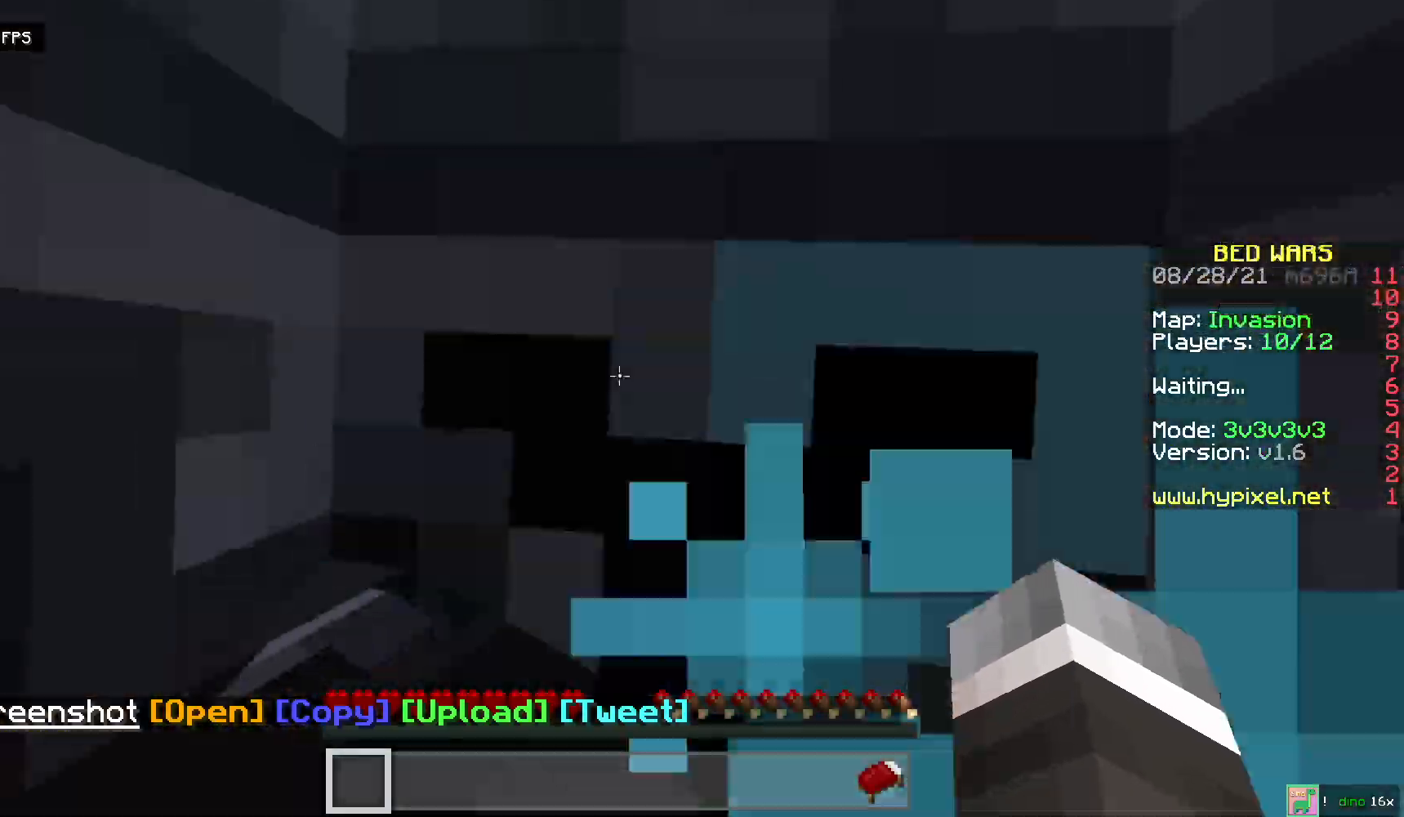
{"keys": ["s"], "mouse": ["left"], "events": [[100, "mouse_left", "up"], [217, "mouse_left", "down"], [367, "mouse_left", "up"], [433, "mouse_left", "down"], [433, "s", "down"]]}
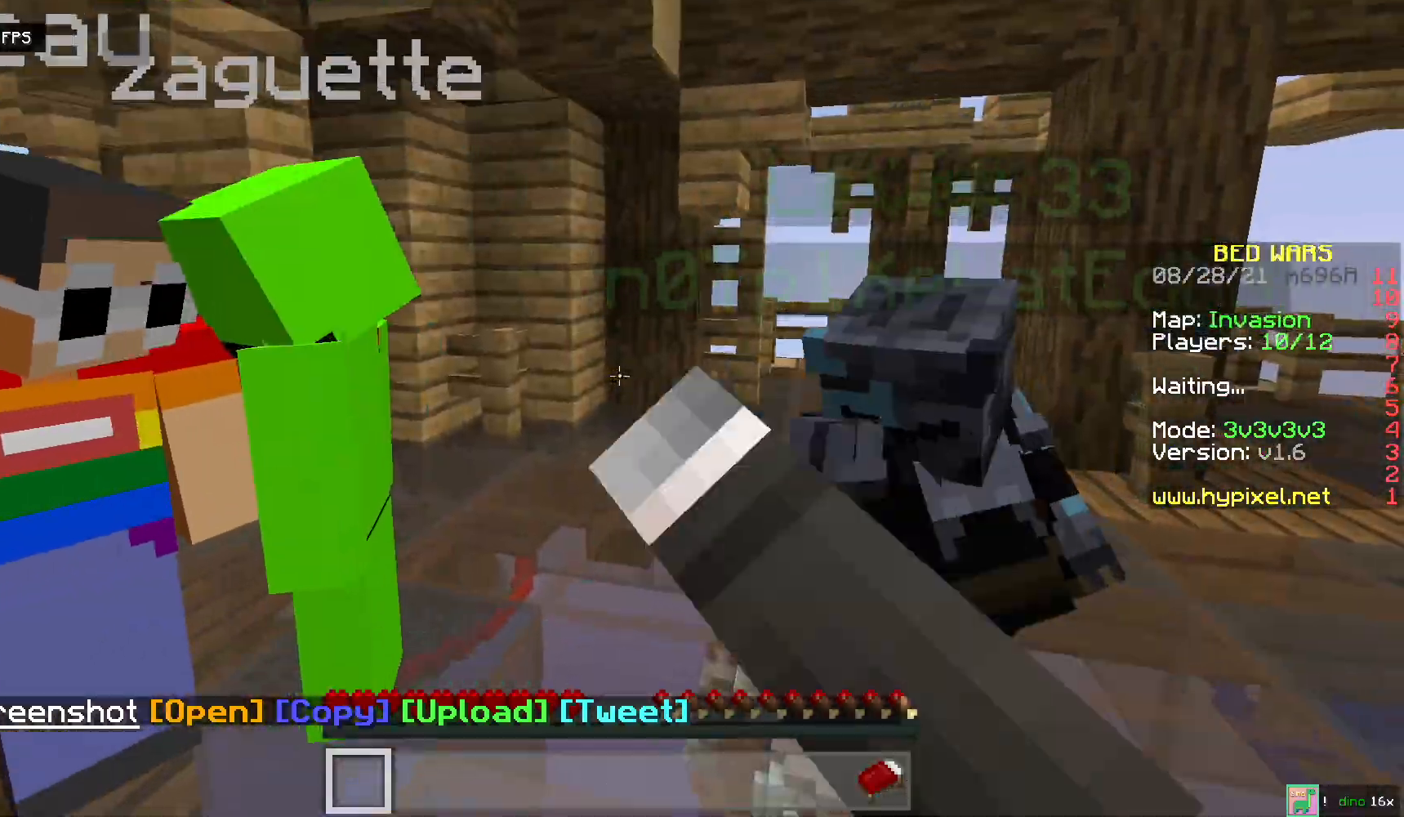
{"keys": ["s"], "mouse": ["left"], "events": [[83, "mouse_left", "up"], [167, "mouse_left", "down"], [333, "mouse_left", "up"], [400, "mouse_left", "down"]]}
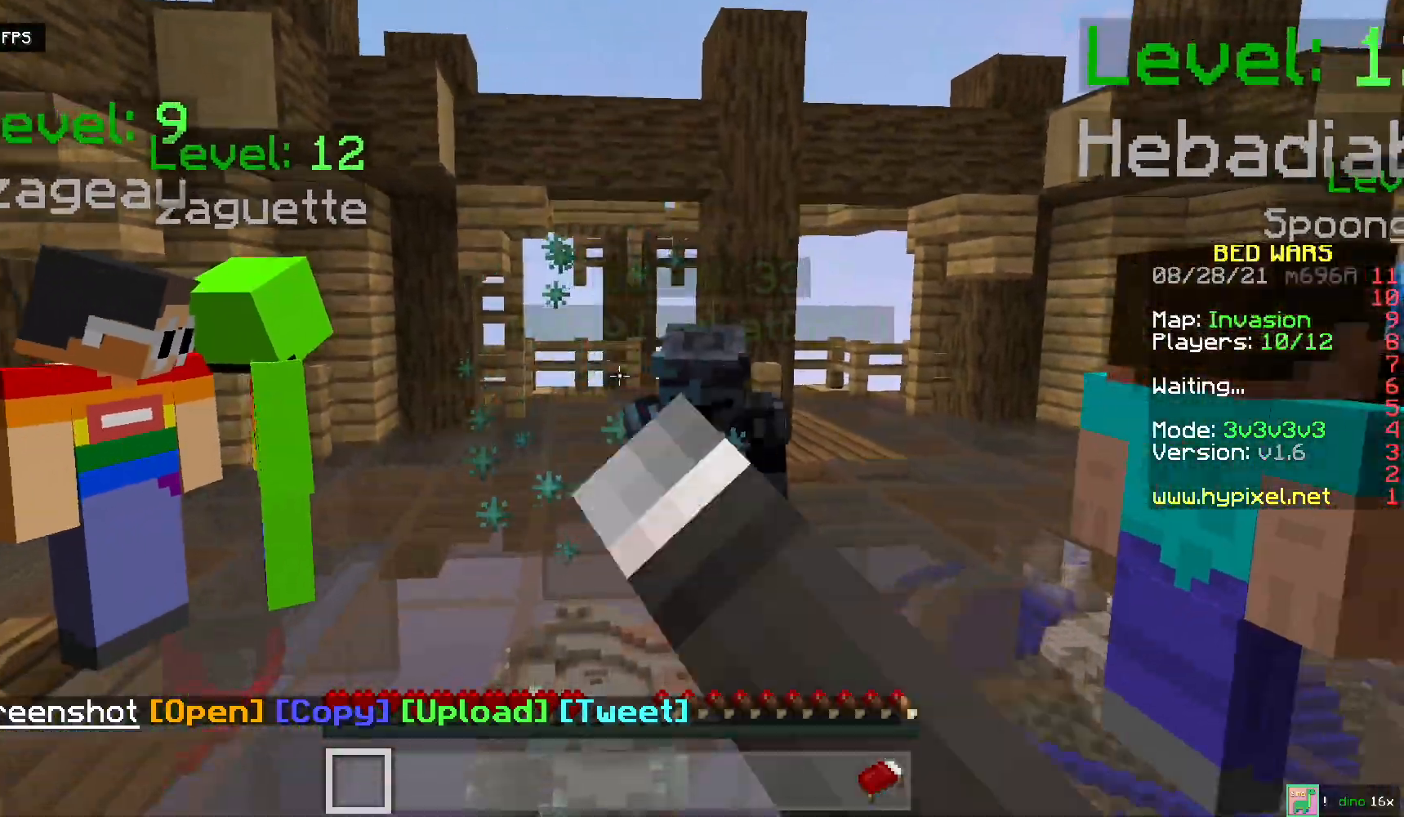
{"keys": ["w"], "mouse": [], "events": [[33, "mouse_left", "up"], [133, "mouse_left", "down"], [150, "s", "up"], [300, "mouse_left", "up"], [383, "w", "down"]]}
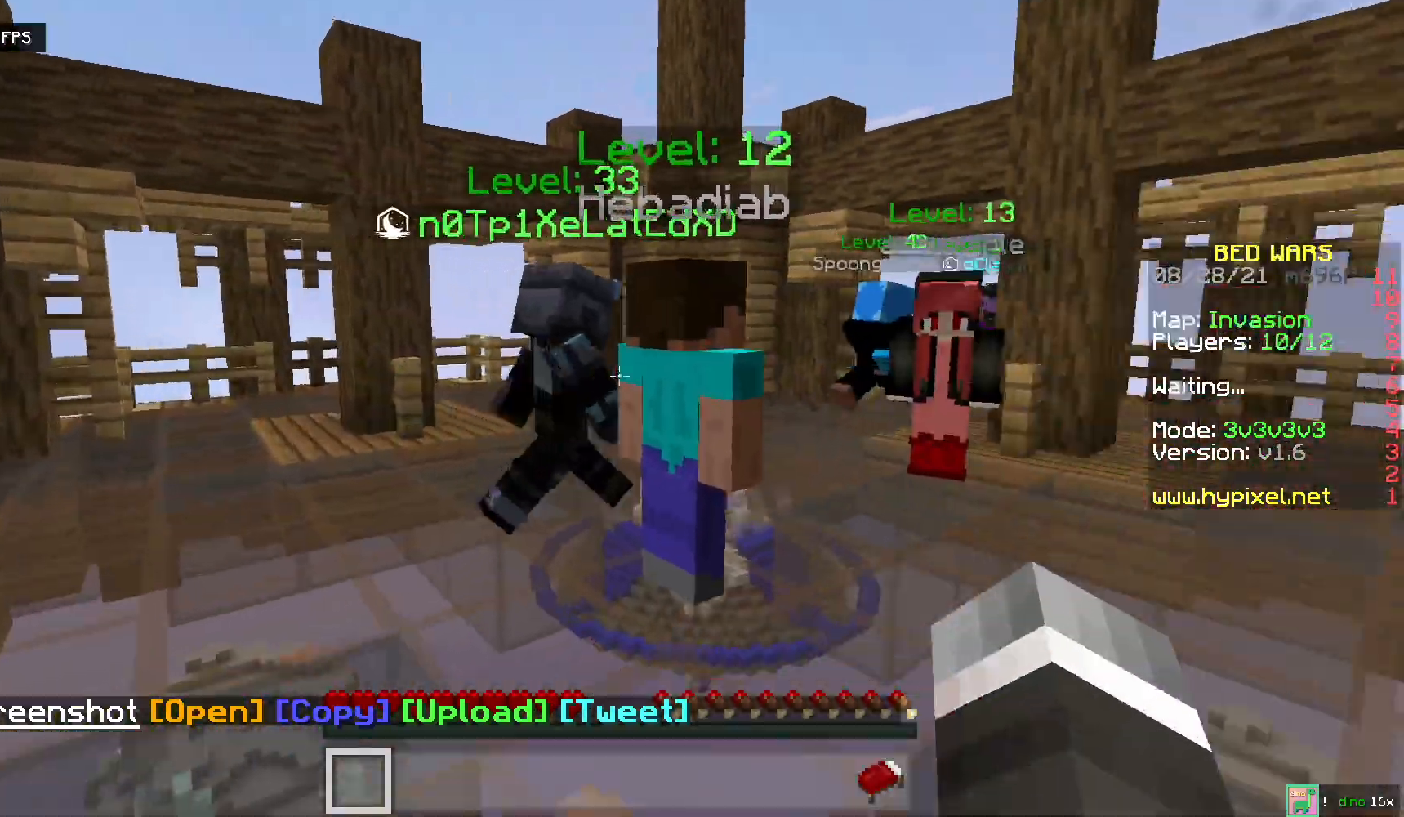
{"keys": ["w"], "mouse": [], "events": [[117, "mouse_left", "down"], [267, "mouse_left", "up"], [317, "mouse_left", "down"], [467, "mouse_left", "up"]]}
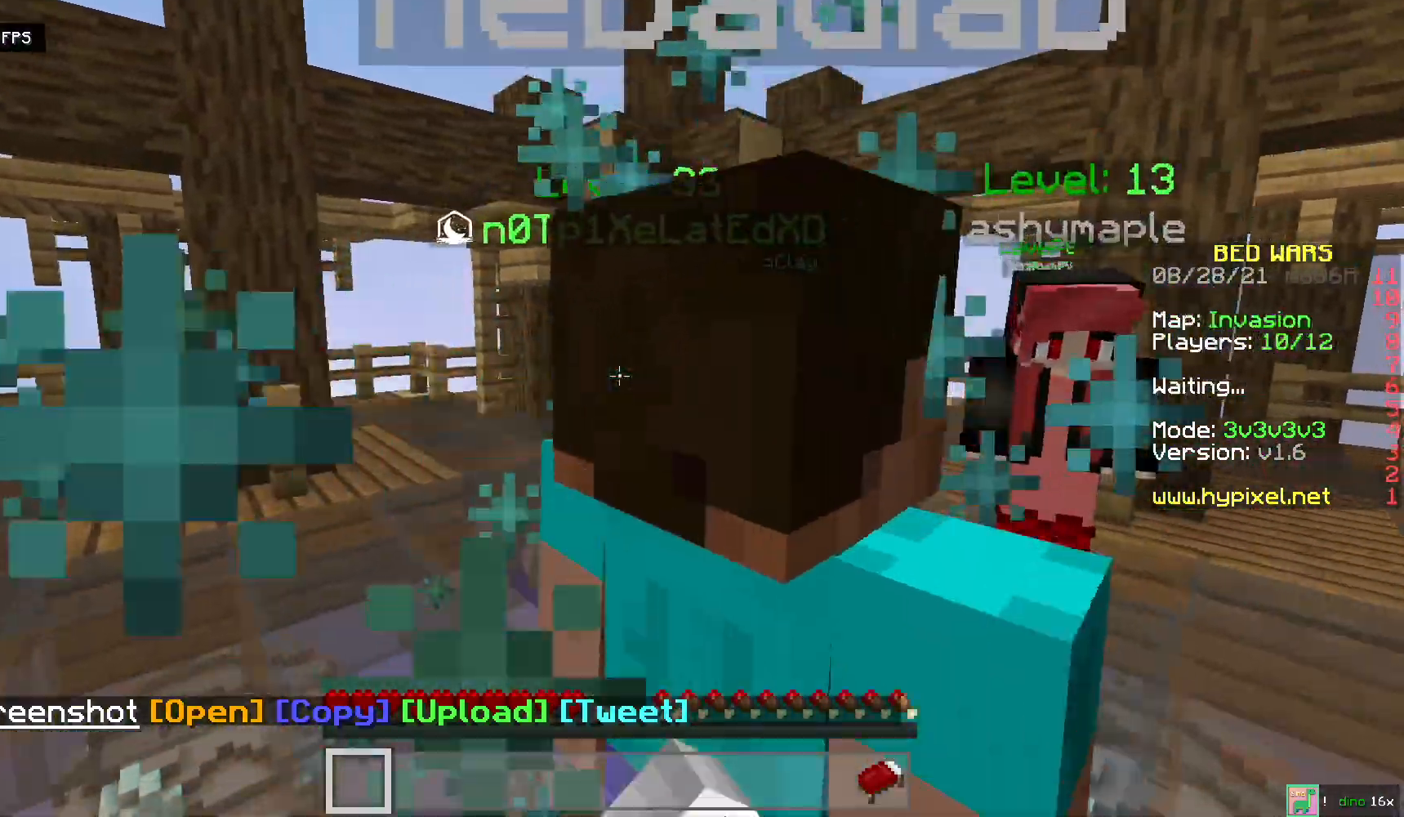
{"keys": ["w"], "mouse": ["left"], "events": [[17, "mouse_left", "down"], [167, "mouse_left", "up"], [217, "mouse_left", "down"]]}
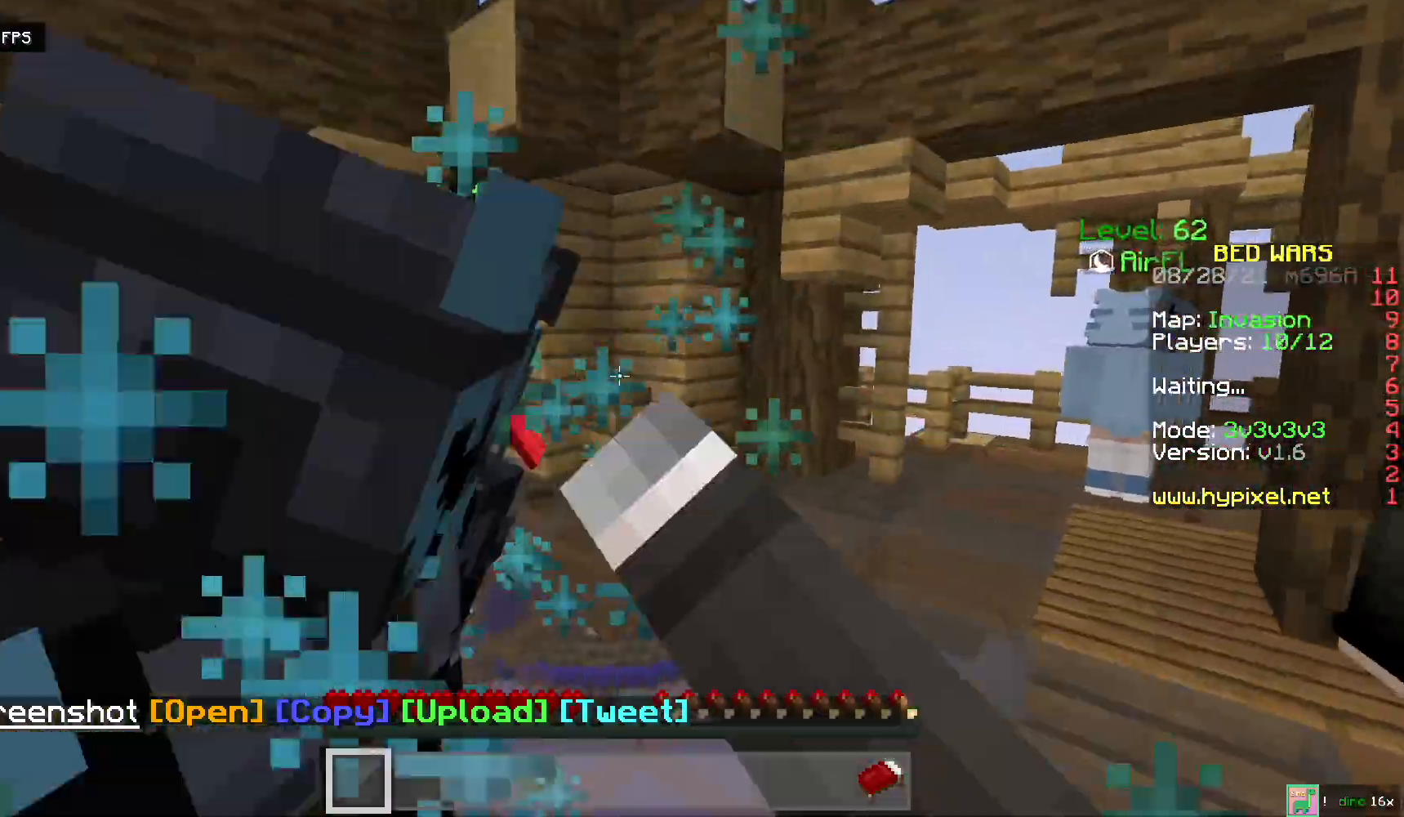
{"keys": [], "mouse": ["left"], "events": [[100, "mouse_left", "up"], [100, "w", "up"], [150, "mouse_left", "down"], [333, "mouse_left", "up"], [400, "mouse_left", "down"]]}
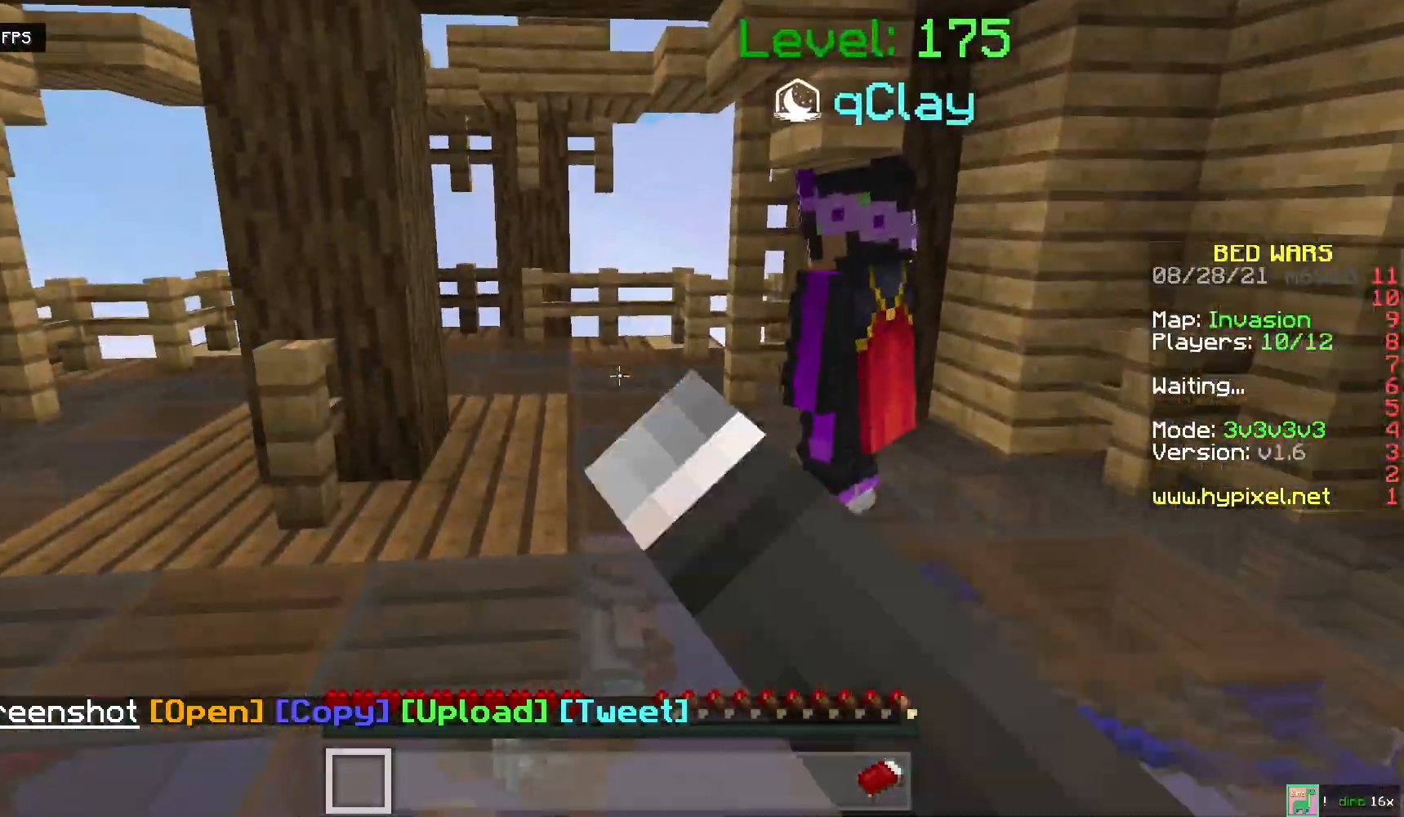
{"keys": ["space"], "mouse": [], "events": [[17, "mouse_left", "up"], [133, "w", "down"], [417, "w", "up"], [450, "space", "down"]]}
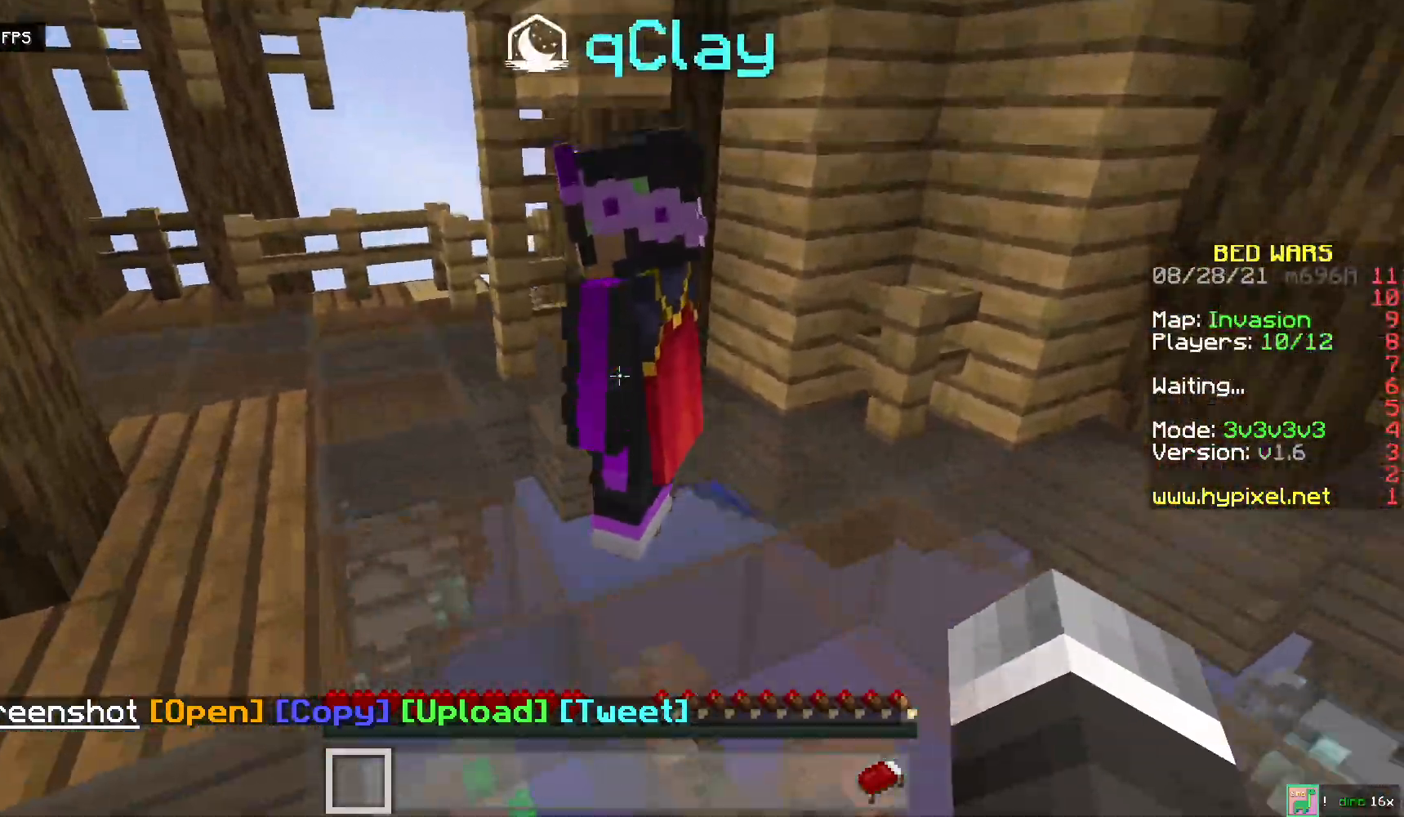
{"keys": ["space"], "mouse": ["left"], "events": [[467, "mouse_left", "down"]]}